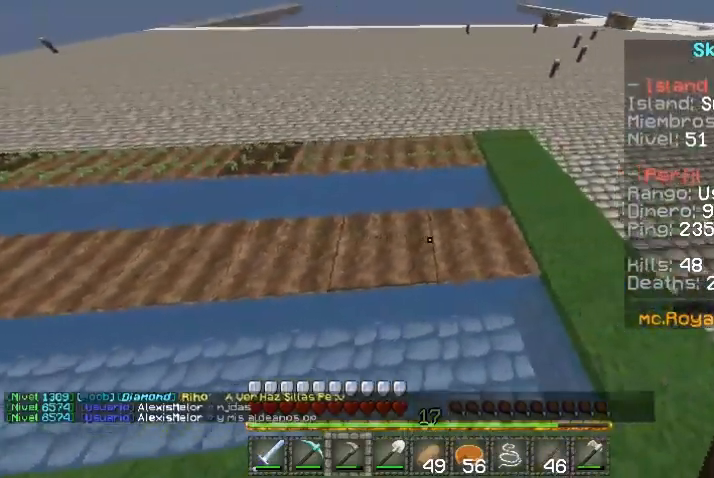
Gameplay with keyboard and mouse; each line is a JSON object with the keys and mouse buttons held at the frame after it. "events" lists presses ("down") and releases ("up") of "a", "d", "s", "w", "mouse_left" and "mouse_right" between this image and that frame as [ms after this image, input, new state], when the widget could be followed in between. "mouse_left", "mouse_right" = the "left", "right" buttons of the "mouse" list. No other keys are recorded. Fast repeated clicks can show as one long hold. Mouse movement is not recorded.
{"keys": ["a", "s"], "mouse": ["right"], "events": [[233, "a", "down"], [333, "mouse_right", "down"], [333, "s", "down"]]}
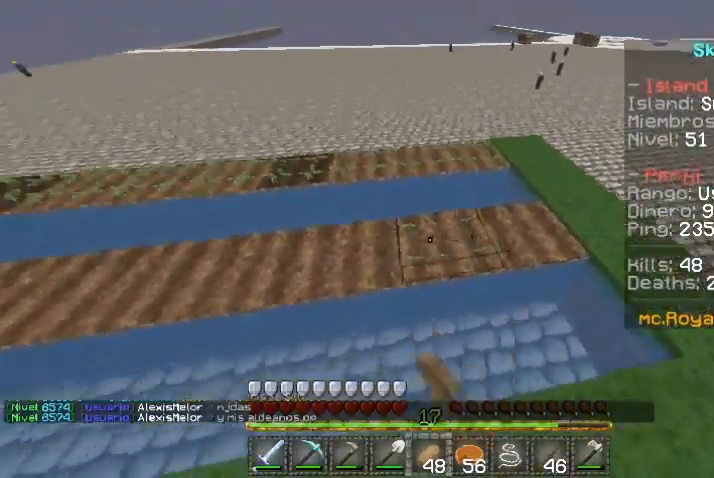
{"keys": ["d"], "mouse": ["right"], "events": [[100, "s", "up"], [333, "a", "up"], [400, "d", "down"]]}
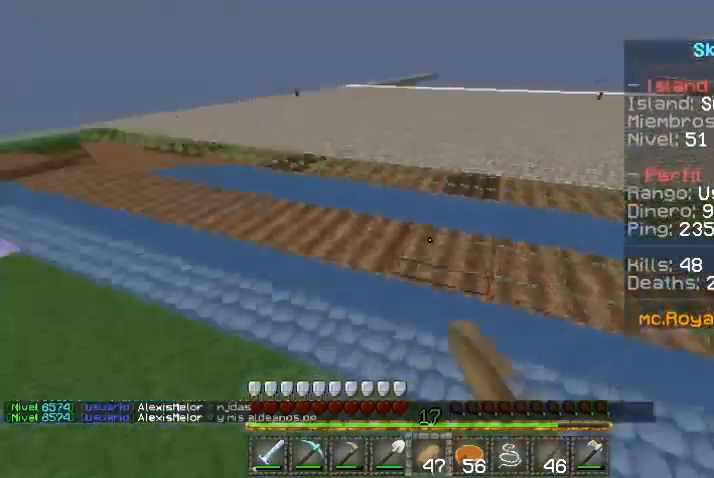
{"keys": ["d"], "mouse": ["right"], "events": []}
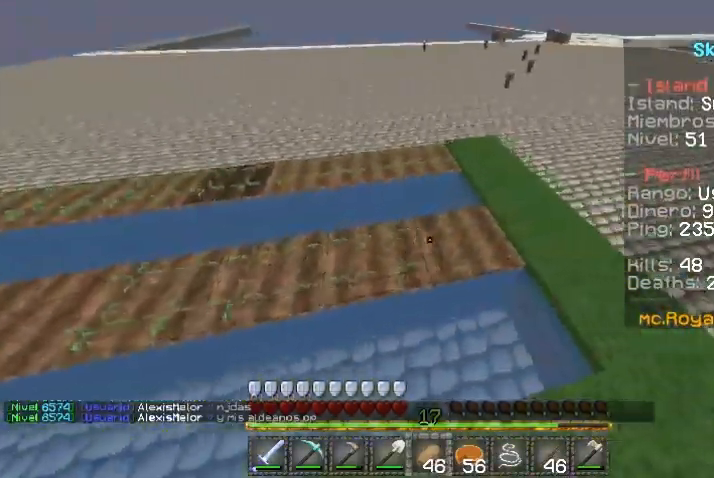
{"keys": ["a", "w"], "mouse": ["right"], "events": [[33, "a", "down"], [100, "d", "up"], [400, "w", "down"]]}
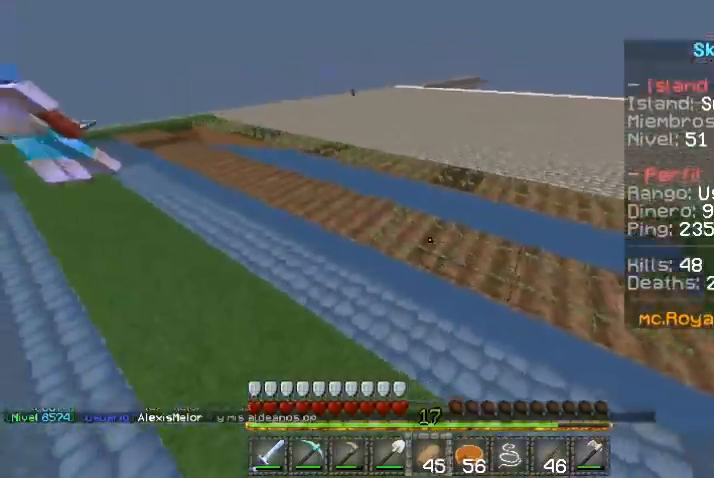
{"keys": ["a"], "mouse": ["right"], "events": [[200, "w", "up"]]}
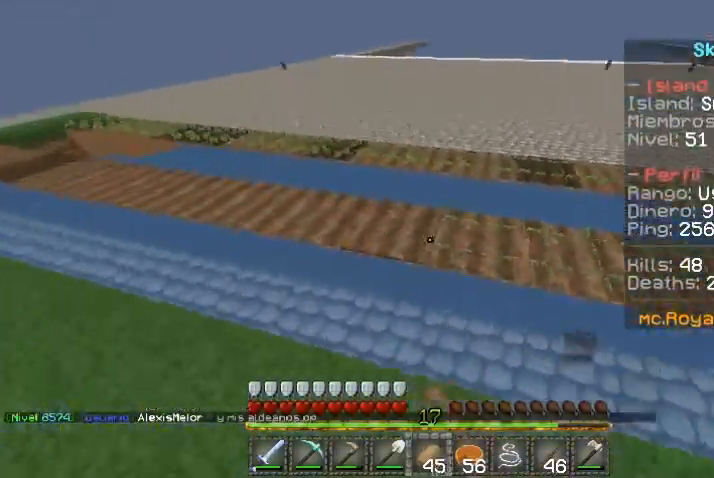
{"keys": ["a"], "mouse": ["right"], "events": []}
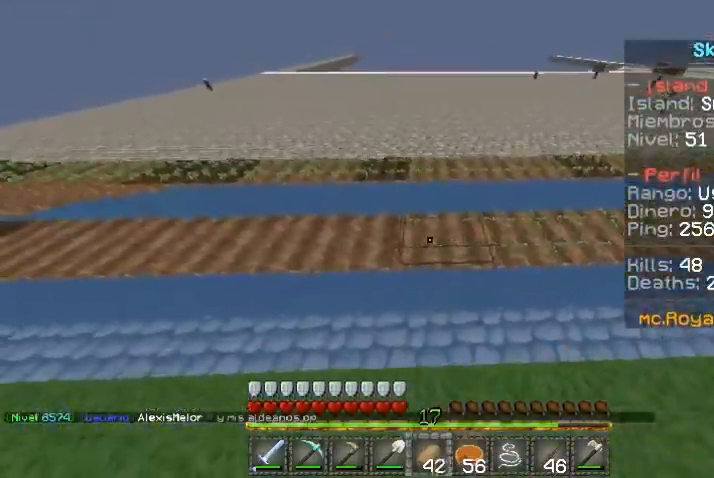
{"keys": ["a"], "mouse": ["right"], "events": []}
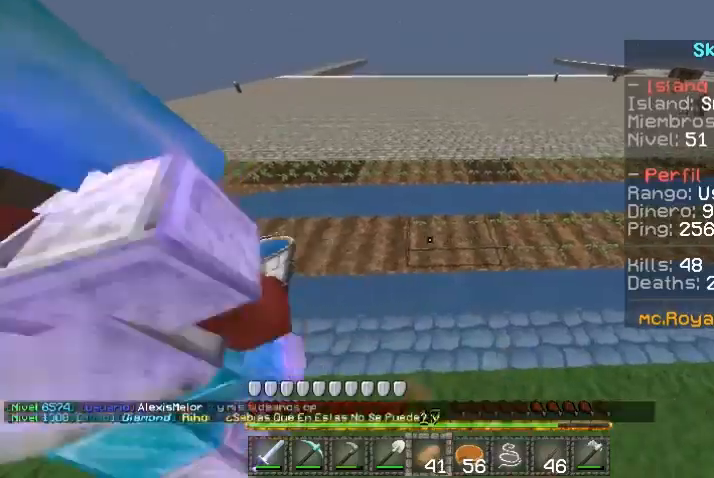
{"keys": ["a"], "mouse": ["right"], "events": []}
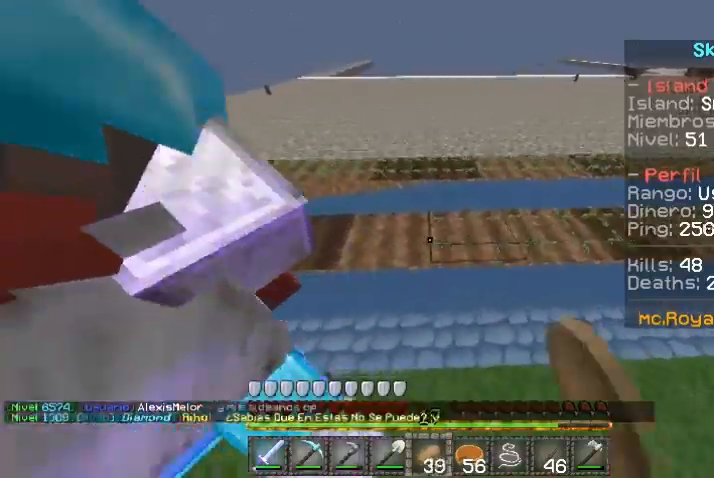
{"keys": ["a"], "mouse": ["right"], "events": []}
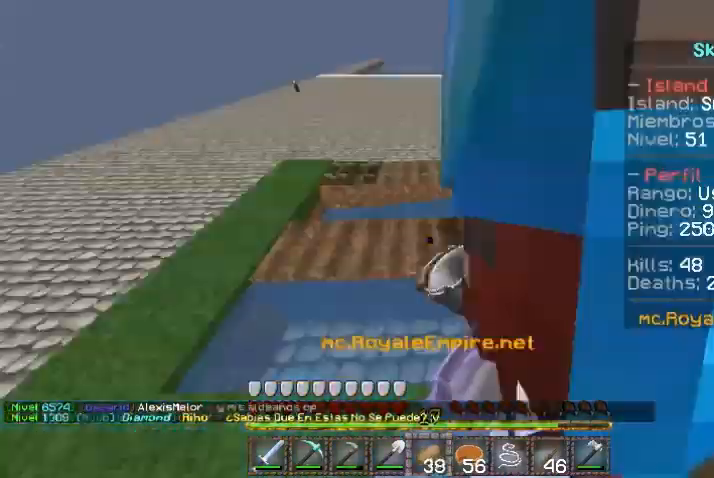
{"keys": [], "mouse": ["right"], "events": [[467, "a", "up"]]}
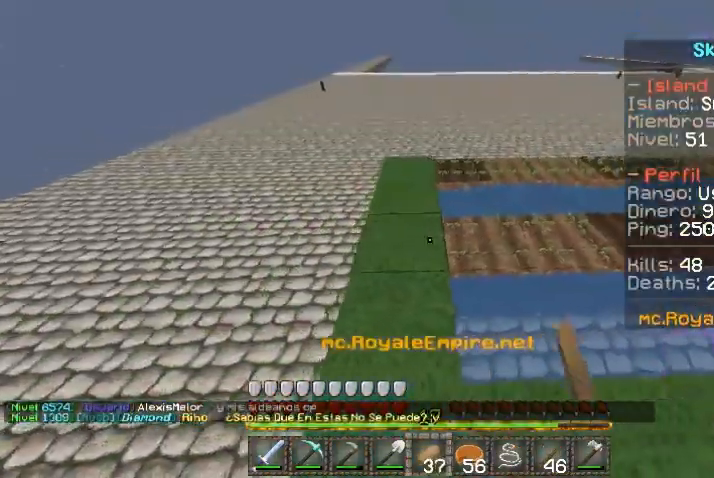
{"keys": [], "mouse": [], "events": [[100, "mouse_right", "up"], [200, "w", "down"], [433, "w", "up"]]}
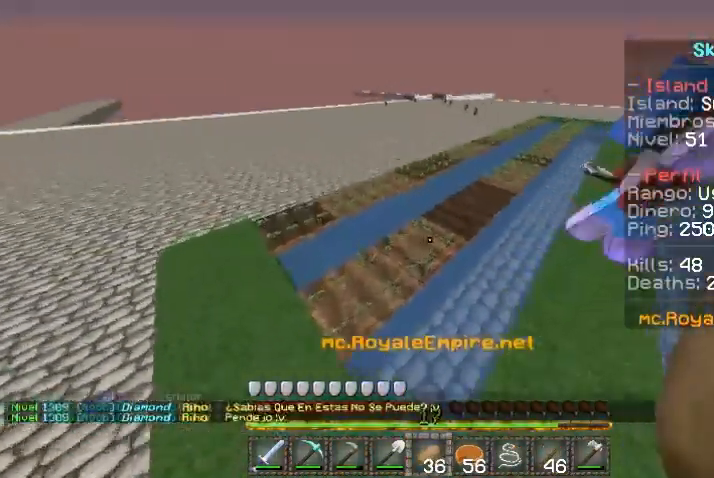
{"keys": ["d", "w"], "mouse": ["right"], "events": [[33, "d", "down"], [233, "mouse_right", "down"], [333, "w", "down"]]}
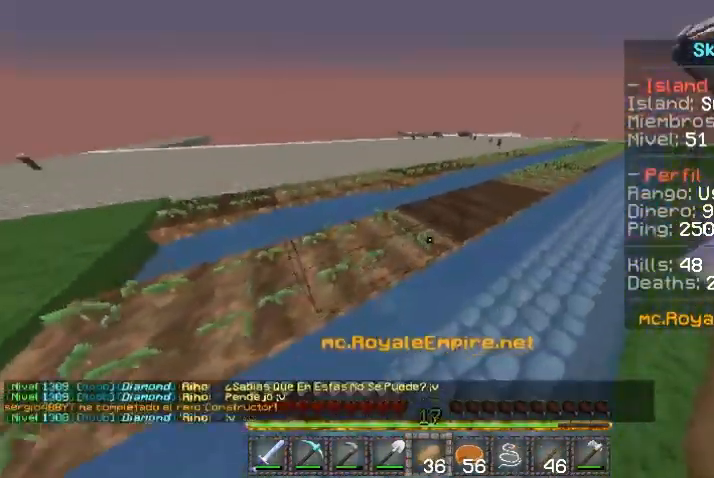
{"keys": [], "mouse": [], "events": [[33, "d", "up"], [33, "mouse_right", "up"], [33, "w", "up"], [233, "mouse_right", "down"], [333, "mouse_right", "up"]]}
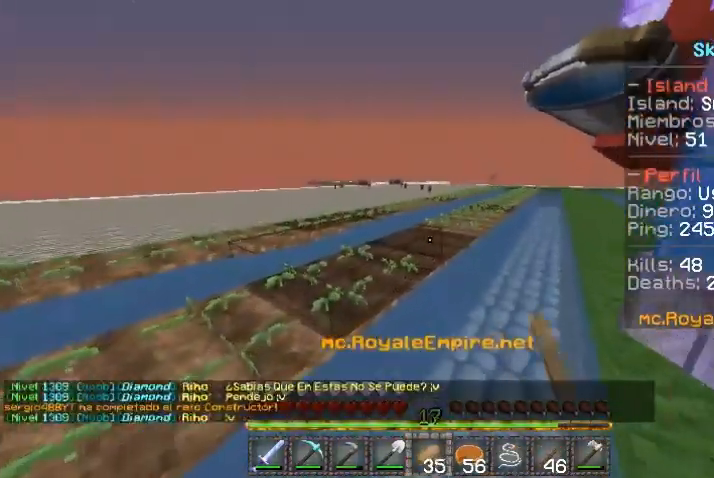
{"keys": ["d", "s"], "mouse": [], "events": [[33, "s", "down"], [167, "mouse_right", "down"], [233, "mouse_right", "up"], [467, "d", "down"]]}
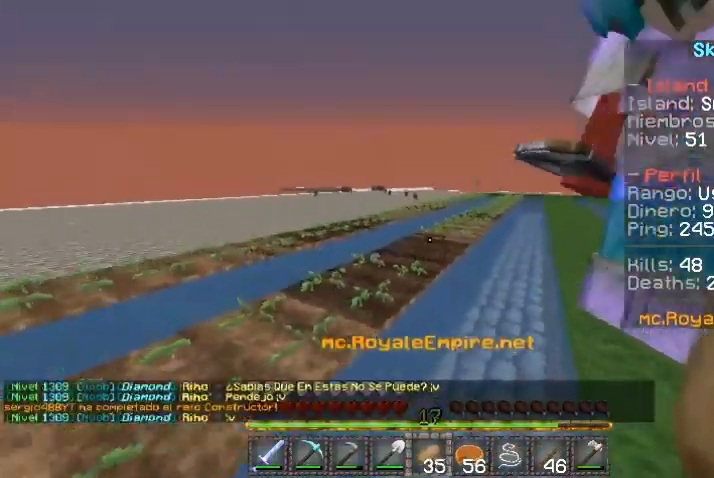
{"keys": ["d"], "mouse": [], "events": [[33, "mouse_right", "down"], [100, "s", "up"], [233, "mouse_right", "up"], [300, "mouse_right", "down"], [333, "w", "down"], [400, "mouse_right", "up"], [433, "w", "up"]]}
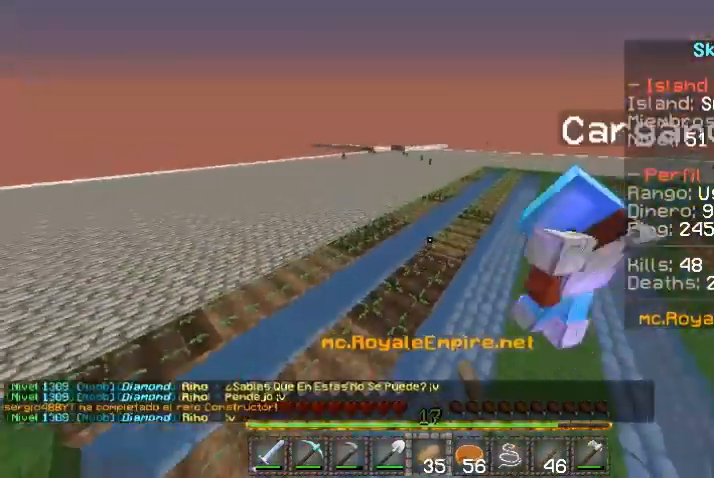
{"keys": ["a", "s"], "mouse": [], "events": [[100, "d", "up"], [333, "a", "down"], [333, "s", "down"]]}
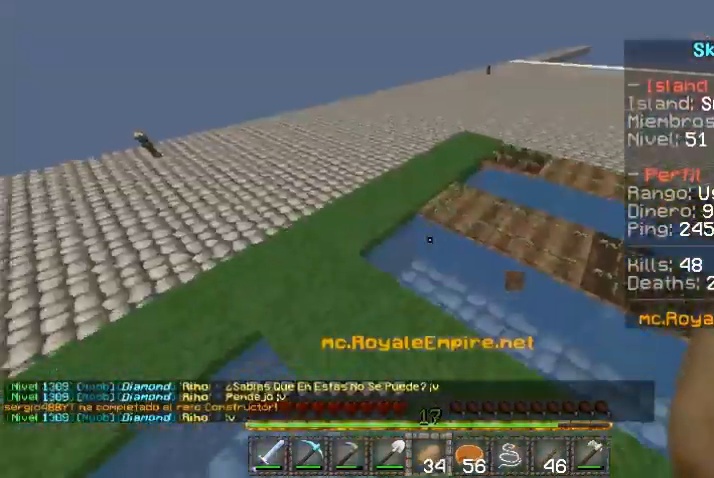
{"keys": ["s"], "mouse": [], "events": [[100, "a", "up"], [233, "a", "down"], [500, "a", "up"]]}
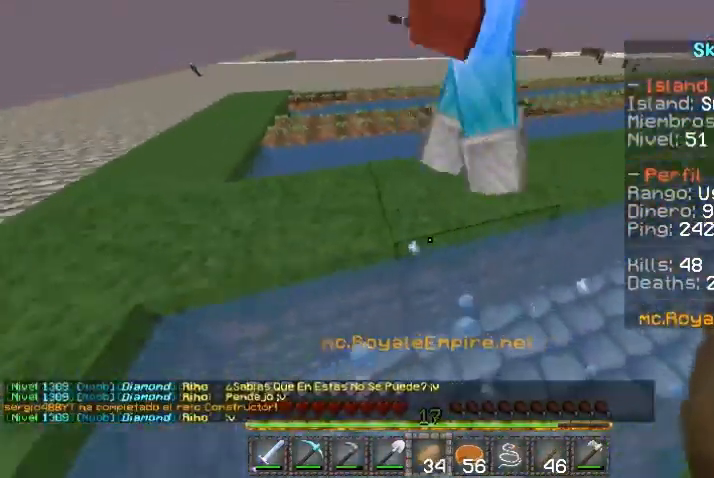
{"keys": ["s"], "mouse": [], "events": [[300, "d", "down"], [500, "d", "up"]]}
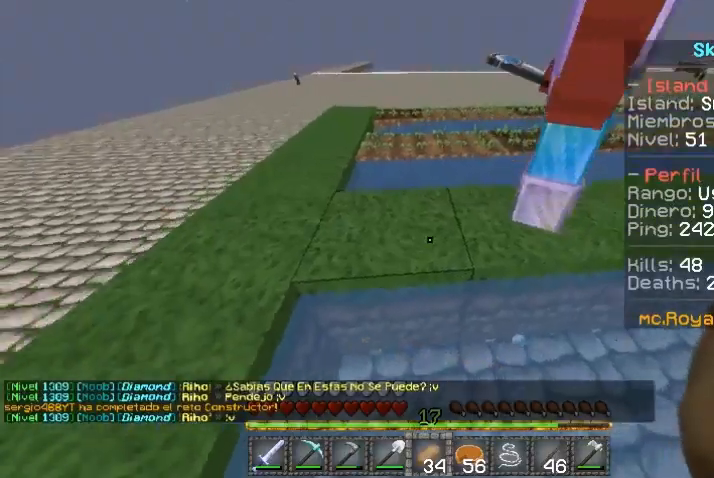
{"keys": [], "mouse": [], "events": [[467, "s", "up"]]}
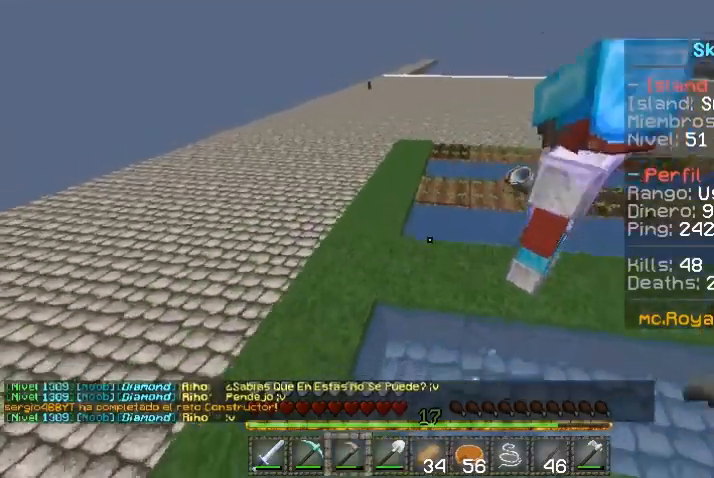
{"keys": ["d"], "mouse": ["right"], "events": [[100, "d", "down"], [200, "mouse_right", "down"]]}
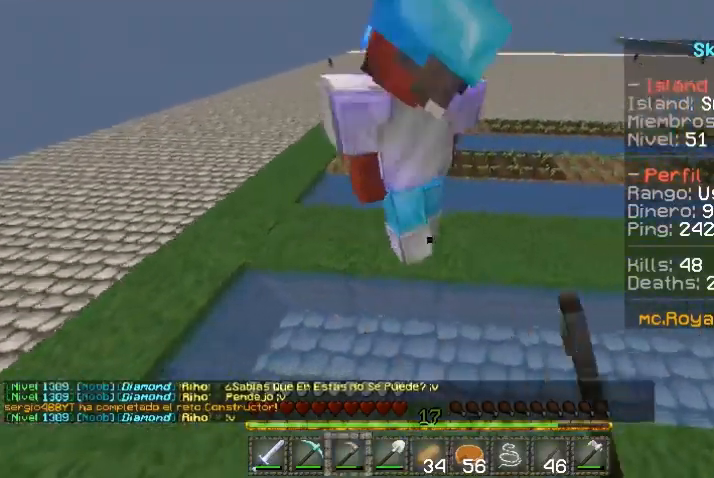
{"keys": ["d"], "mouse": ["right"], "events": []}
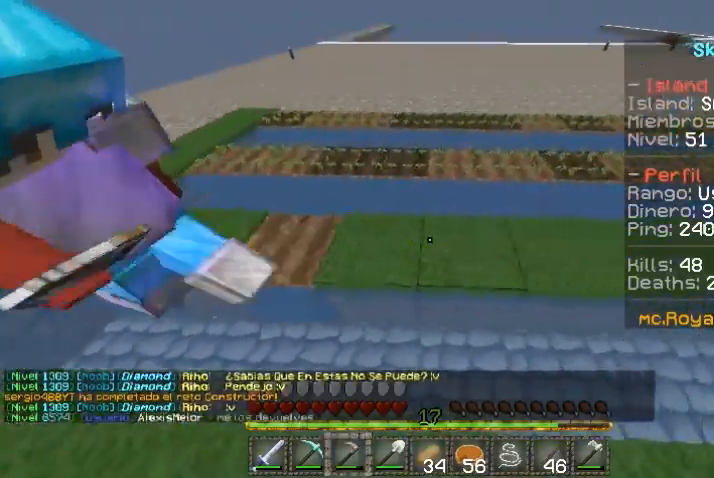
{"keys": ["d"], "mouse": ["right"], "events": []}
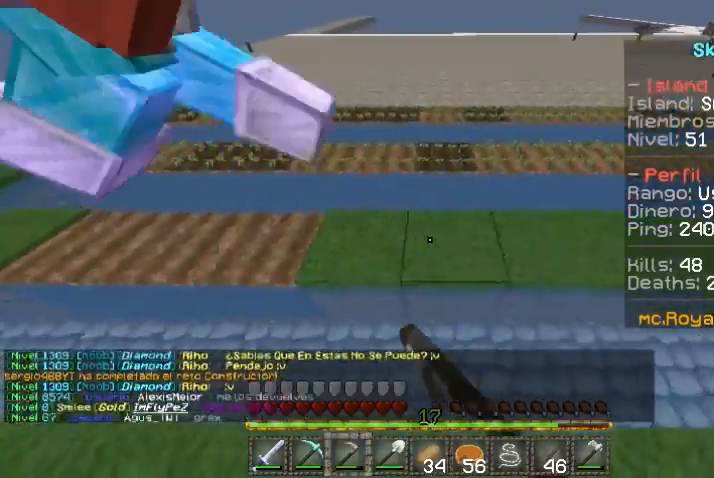
{"keys": ["d"], "mouse": ["right"], "events": []}
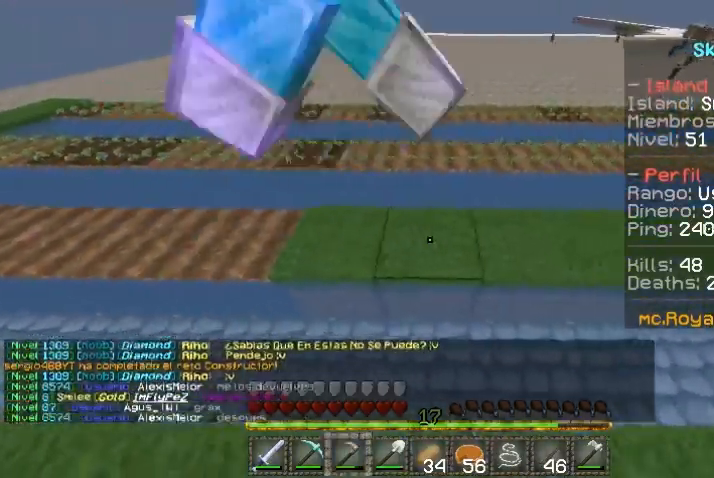
{"keys": ["d"], "mouse": ["right"], "events": []}
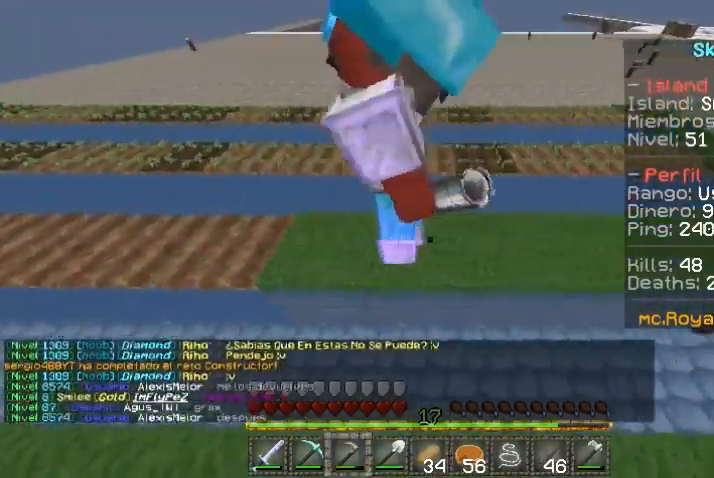
{"keys": ["d"], "mouse": ["right"], "events": []}
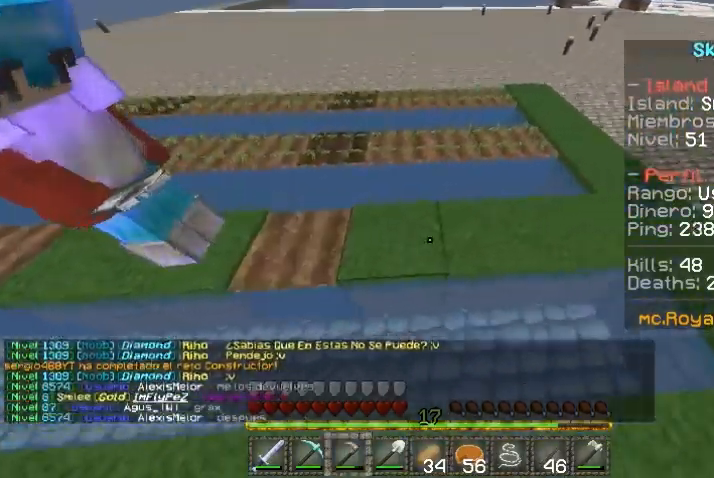
{"keys": [], "mouse": ["right"], "events": [[367, "d", "up"]]}
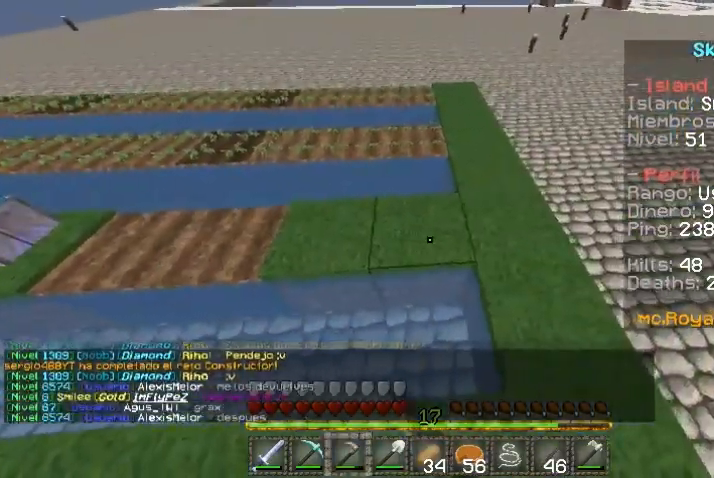
{"keys": [], "mouse": [], "events": [[33, "mouse_right", "up"]]}
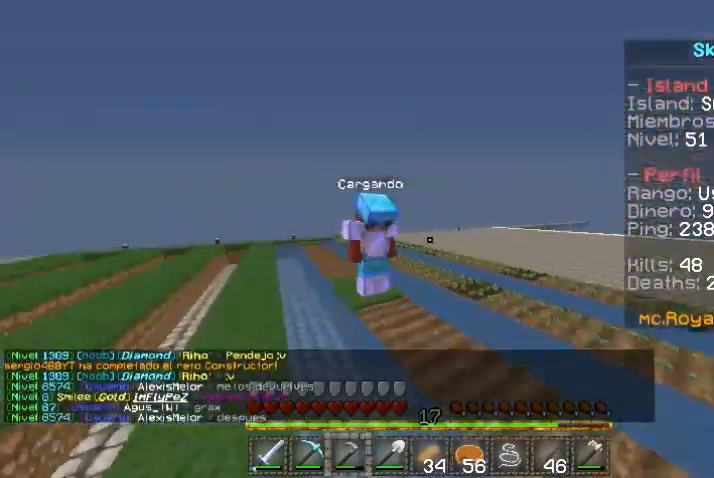
{"keys": ["a", "w"], "mouse": [], "events": [[233, "a", "down"], [367, "w", "down"]]}